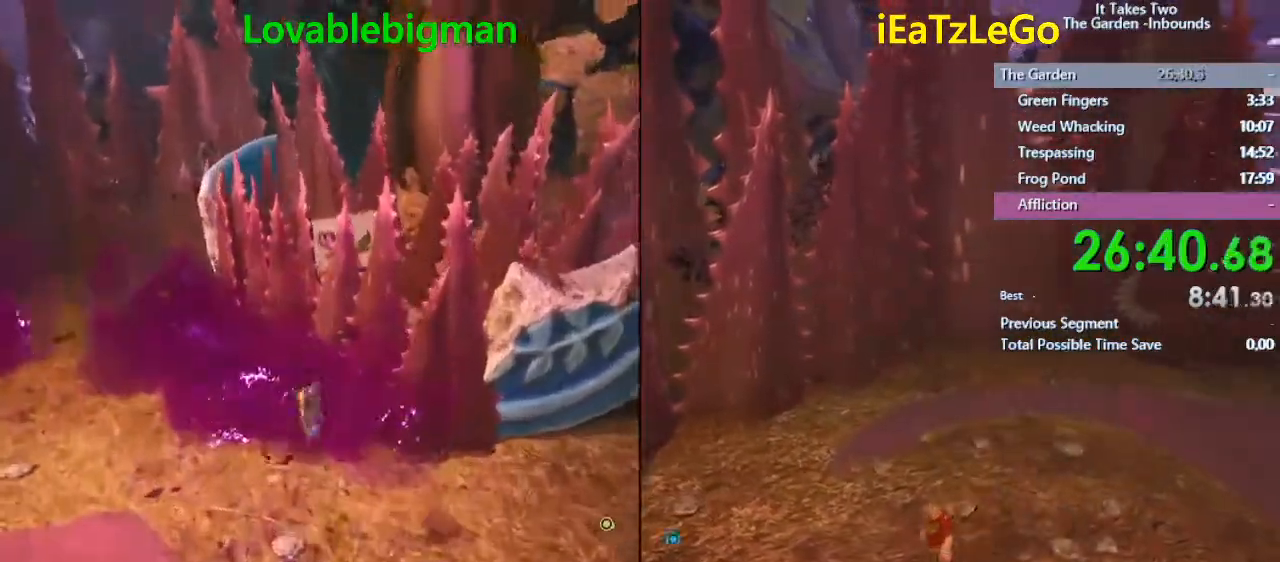
Gameplay with a controller (PlayStation layout); each line is a JSON object with the inputs held at the frame after it. "events" lists button and stick changes between this image and that frame as [ms after this image, input, new state], when the widget could be followed in between.
{"buttons": ["CROSS"], "left_stick": "up", "right_stick": "center", "events": [[267, "CROSS", "down"]]}
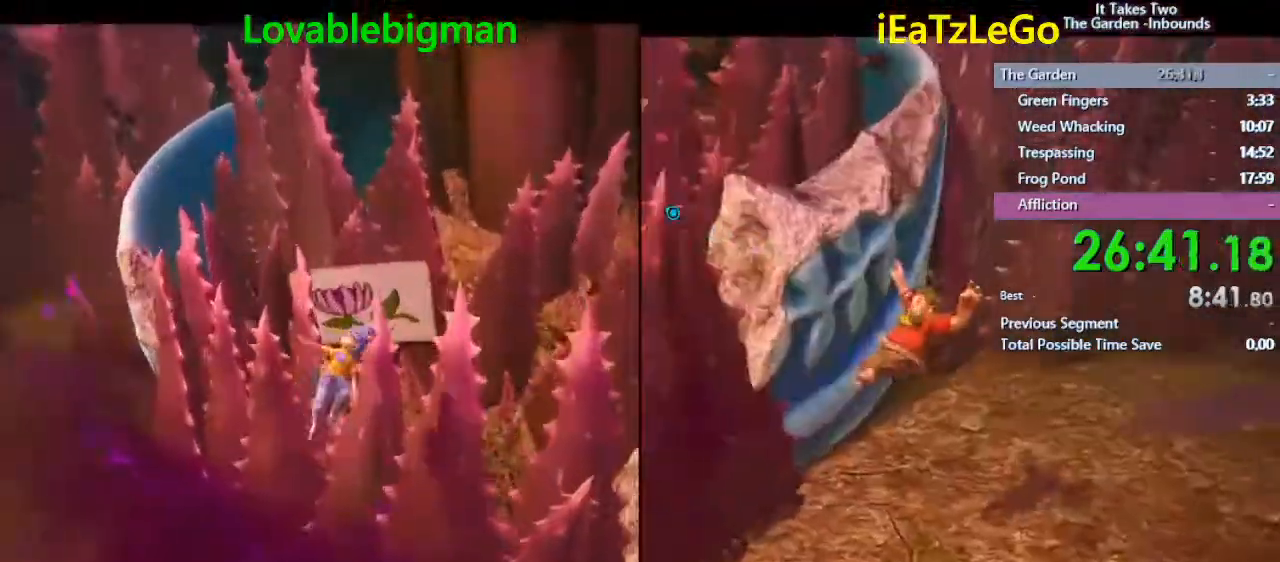
{"buttons": [], "left_stick": "up", "right_stick": "center", "events": [[67, "SQUARE", "down"], [233, "SQUARE", "up"], [267, "CROSS", "up"]]}
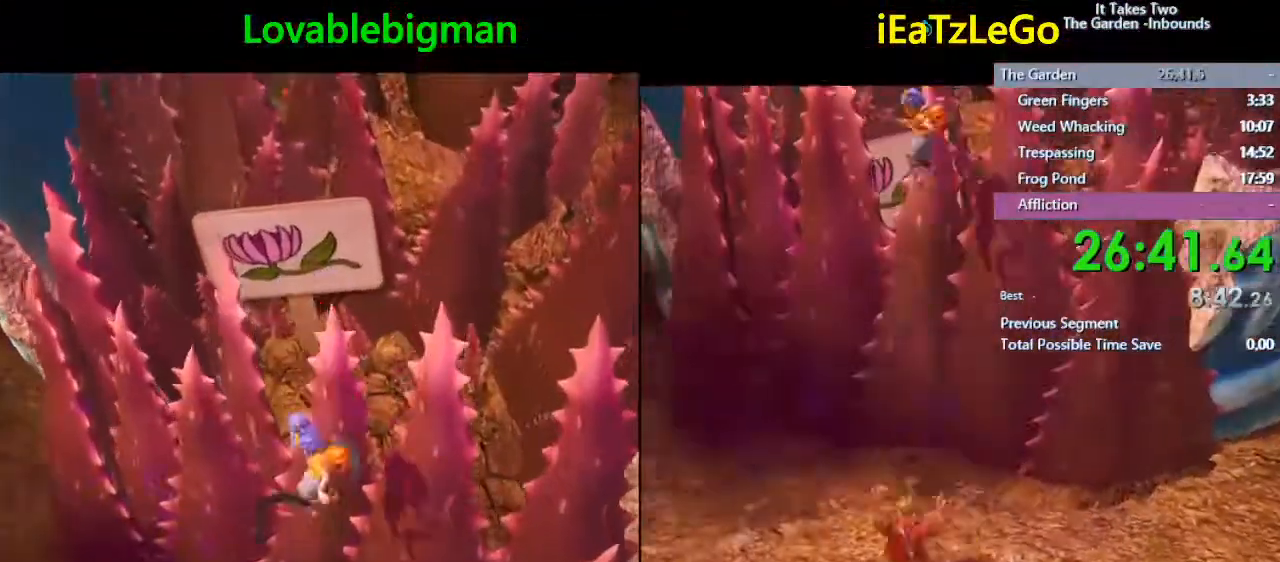
{"buttons": [], "left_stick": "down-left", "right_stick": "center", "events": [[67, "left_stick", "down-left"], [167, "left_stick", "down"], [433, "left_stick", "down-left"]]}
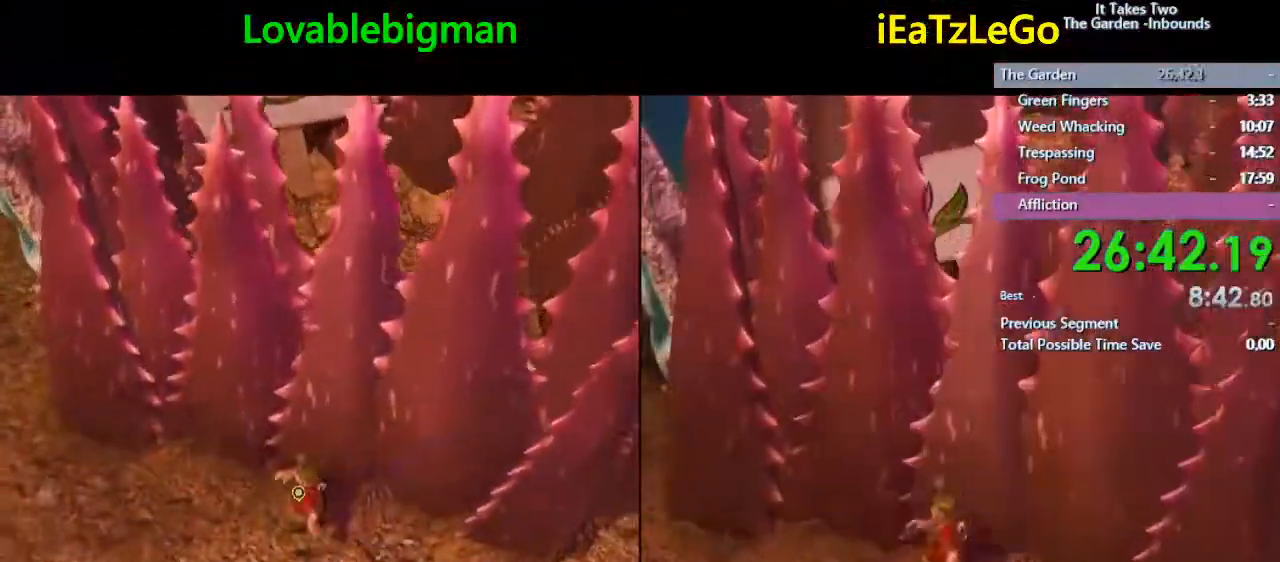
{"buttons": [], "left_stick": "up-right", "right_stick": "center", "events": [[100, "L3", "down"], [100, "left_stick", "up-left"], [167, "CIRCLE", "down"], [167, "CROSS", "down"], [233, "L3", "up"], [300, "CIRCLE", "up"], [333, "CROSS", "up"], [333, "left_stick", "center"], [467, "left_stick", "up-right"]]}
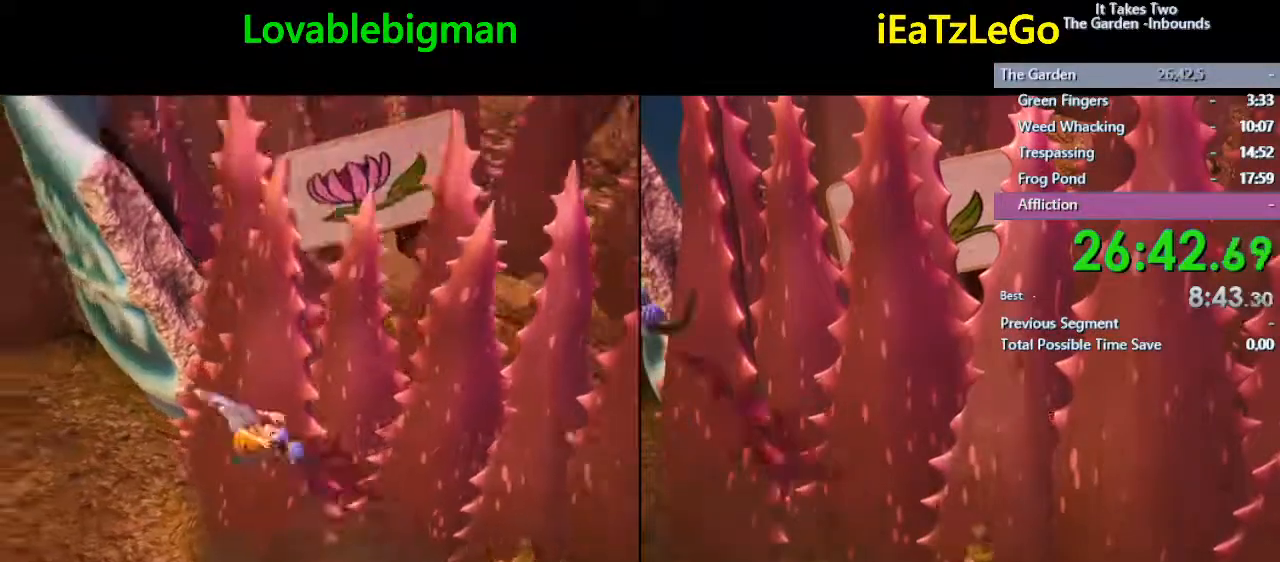
{"buttons": [], "left_stick": "up", "right_stick": "center", "events": [[33, "CROSS", "down"], [267, "SQUARE", "down"], [433, "left_stick", "up"], [500, "CROSS", "up"], [500, "SQUARE", "up"]]}
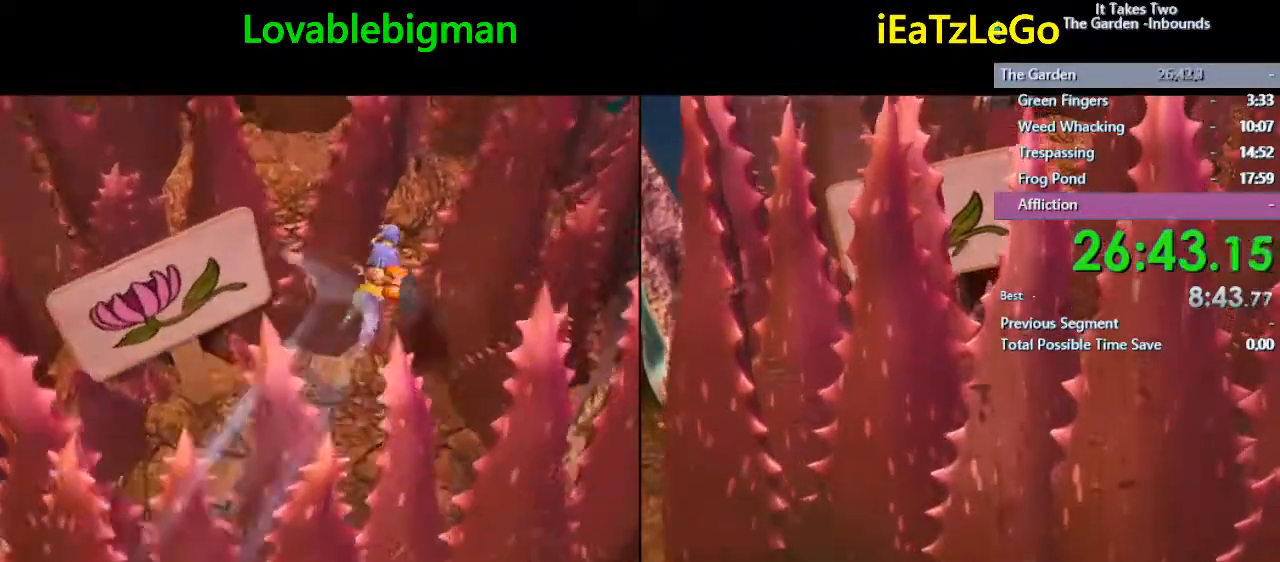
{"buttons": ["L2"], "left_stick": "down", "right_stick": "down", "events": [[67, "left_stick", "up-left"], [200, "right_stick", "down"], [333, "left_stick", "down"], [433, "L2", "down"]]}
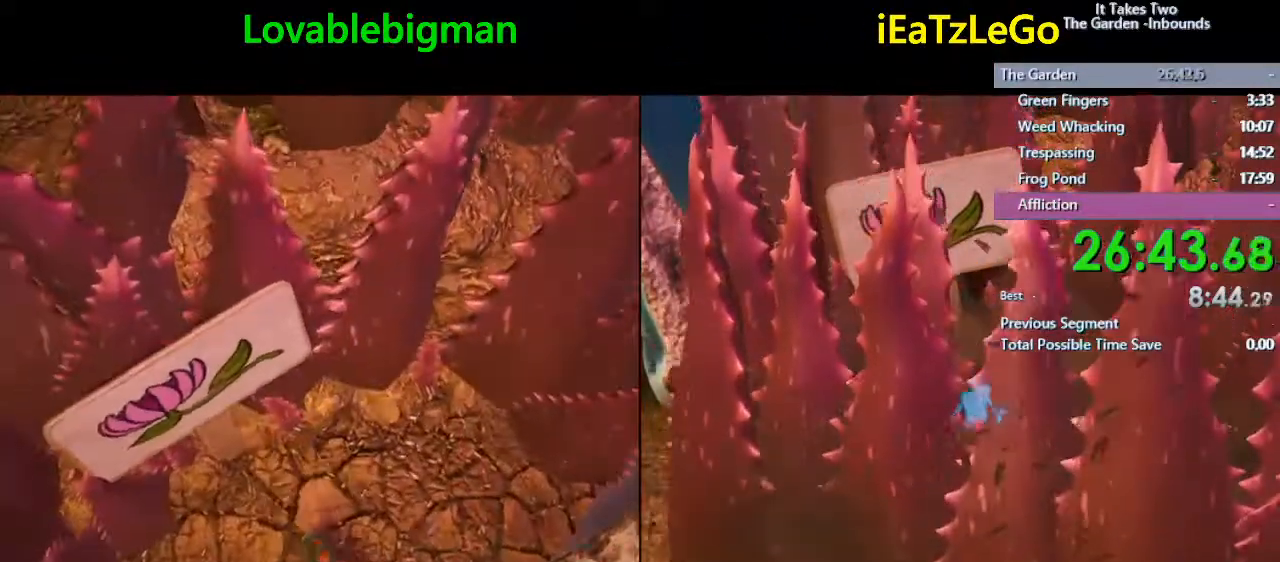
{"buttons": ["L2"], "left_stick": "center", "right_stick": "down", "events": [[200, "left_stick", "center"], [233, "right_stick", "center"], [333, "left_stick", "down-left"], [333, "right_stick", "down"], [500, "left_stick", "center"]]}
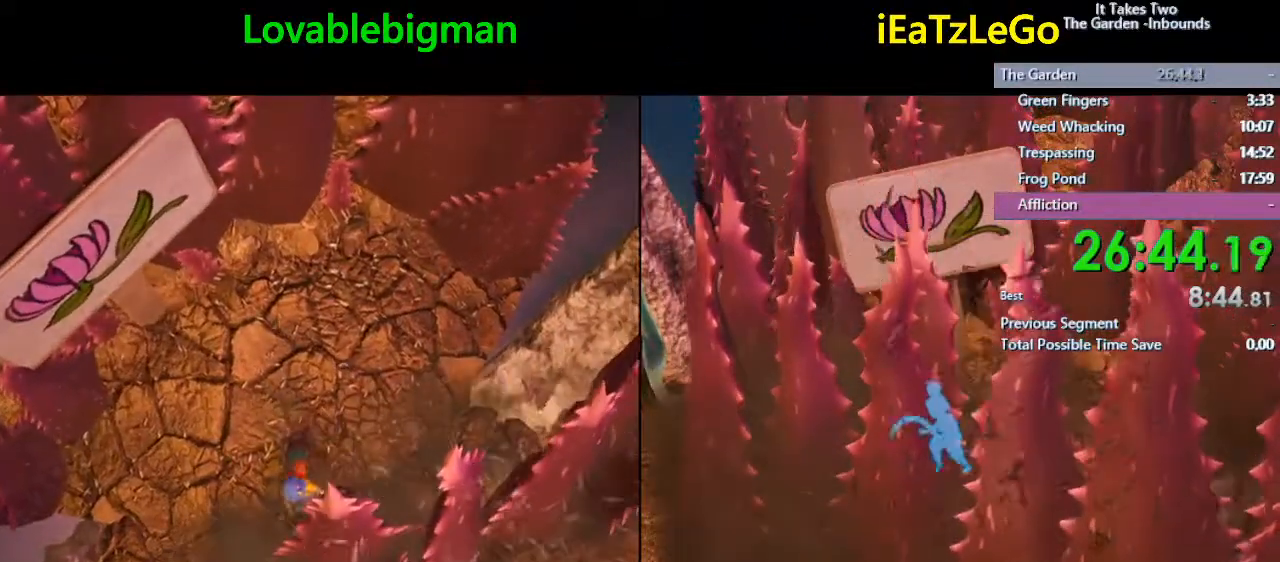
{"buttons": ["L2", "R2"], "left_stick": "center", "right_stick": "down", "events": [[67, "right_stick", "center"], [133, "L2", "up"], [300, "L2", "down"], [367, "right_stick", "down"], [500, "R2", "down"]]}
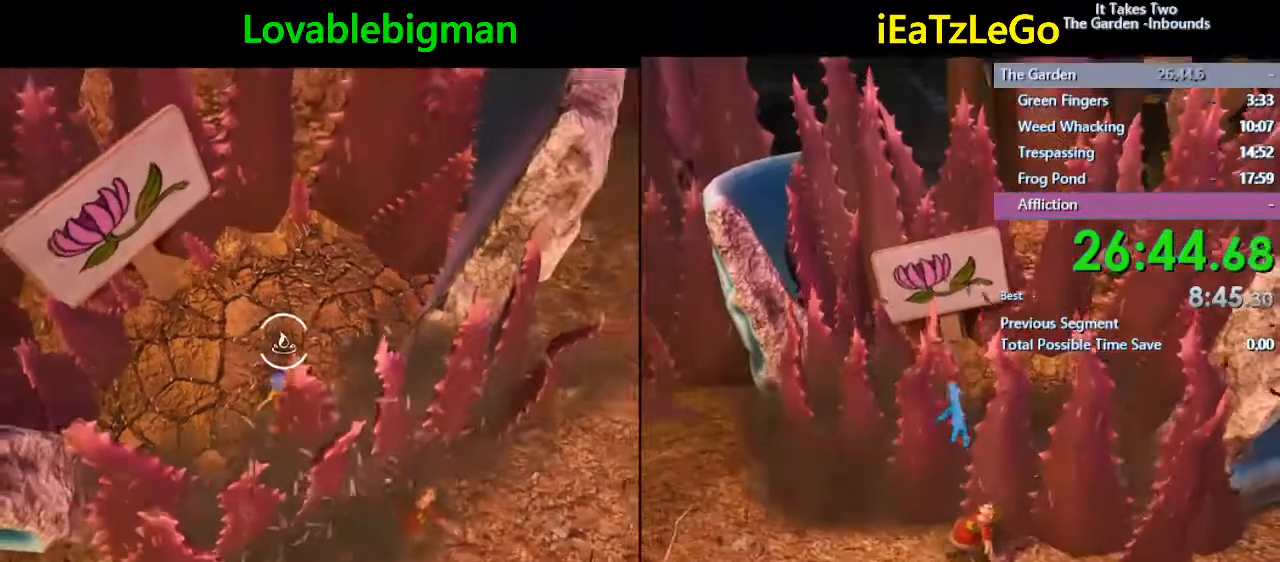
{"buttons": ["L2", "R2"], "left_stick": "center", "right_stick": "center", "events": [[100, "right_stick", "center"]]}
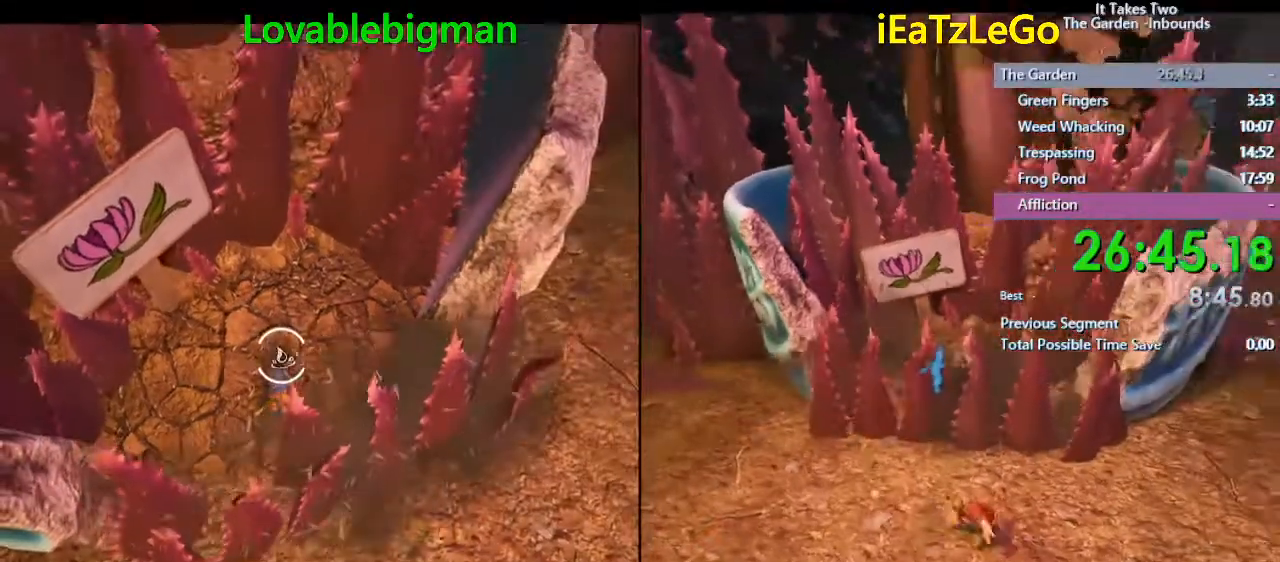
{"buttons": ["L2", "R2"], "left_stick": "center", "right_stick": "center", "events": []}
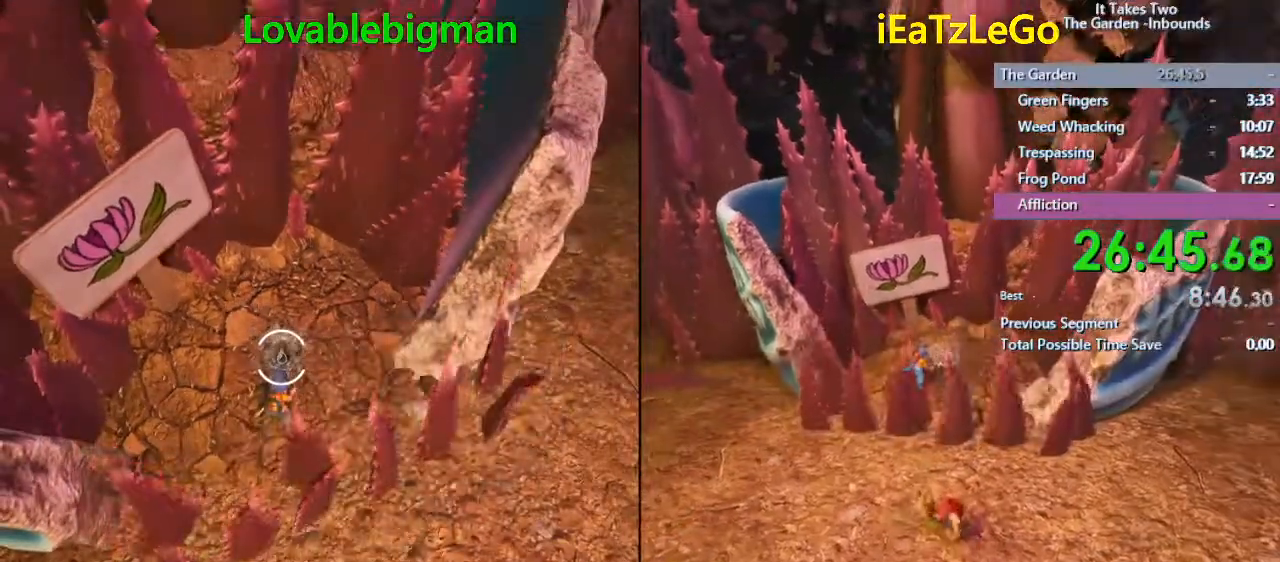
{"buttons": ["L2", "R2"], "left_stick": "center", "right_stick": "center", "events": []}
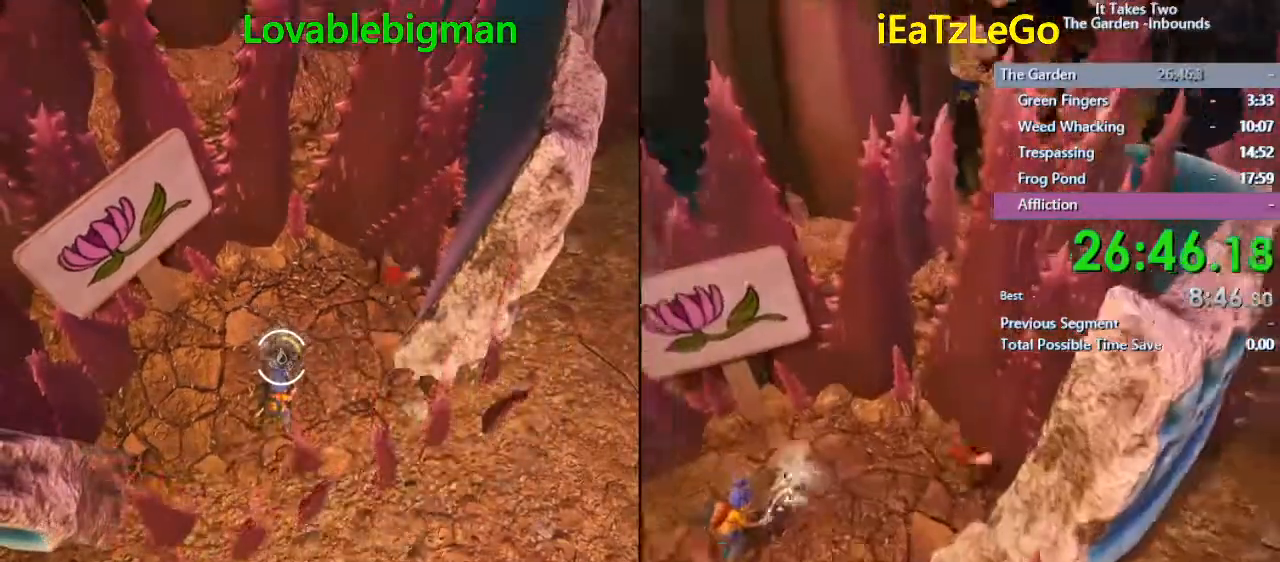
{"buttons": ["L2", "R2"], "left_stick": "center", "right_stick": "center", "events": []}
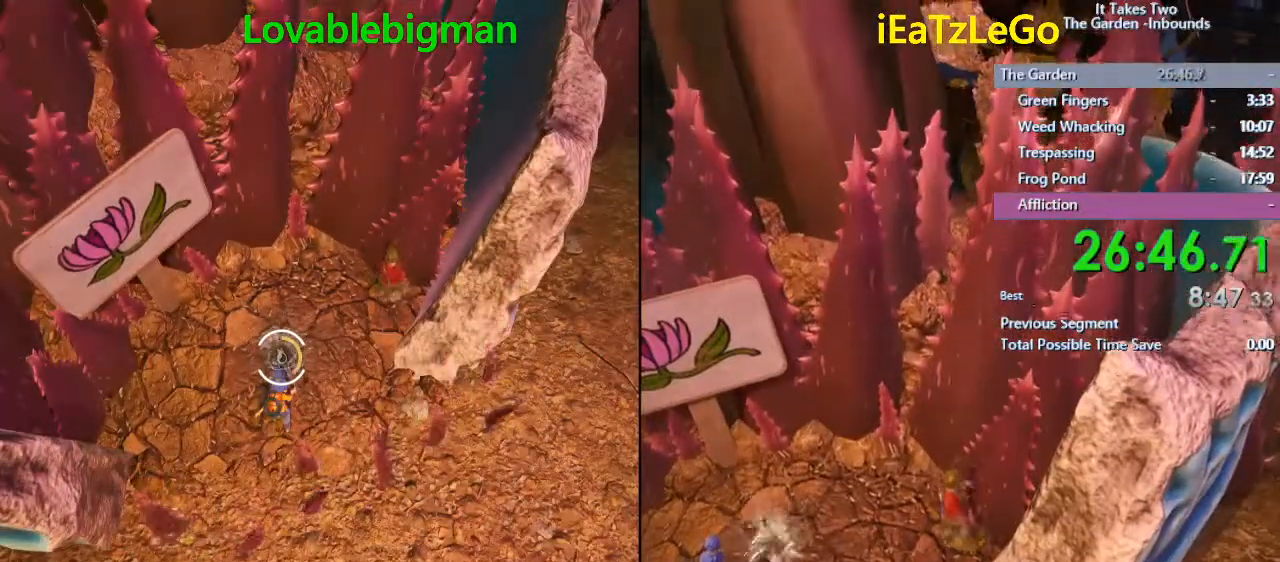
{"buttons": ["L2", "R2"], "left_stick": "center", "right_stick": "center", "events": []}
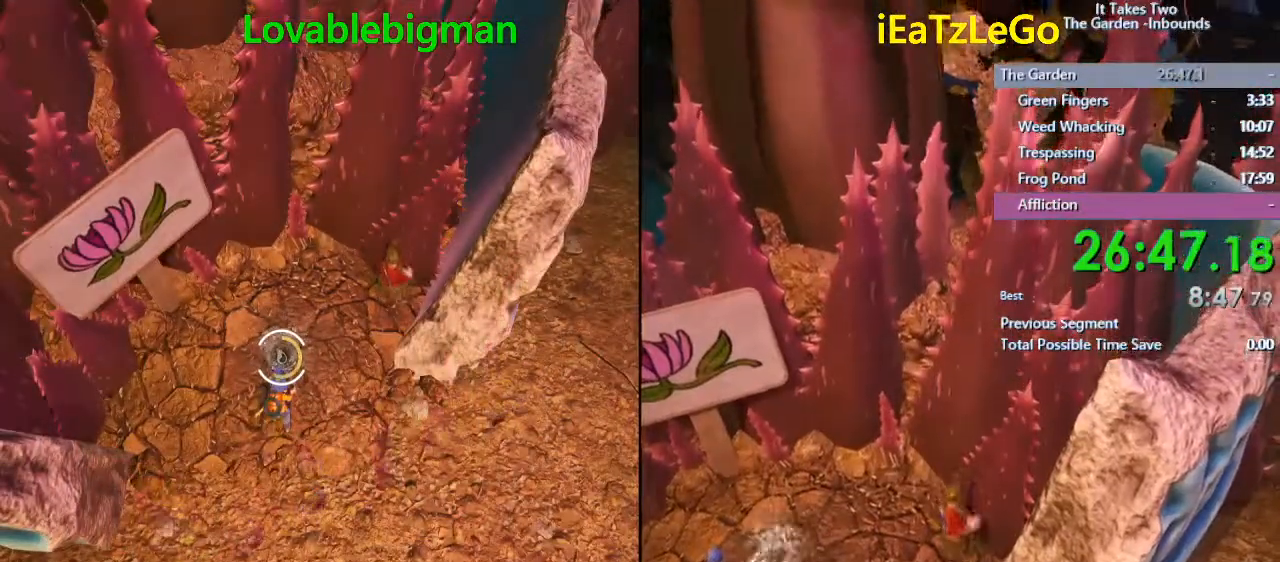
{"buttons": ["L2", "R2"], "left_stick": "center", "right_stick": "center", "events": []}
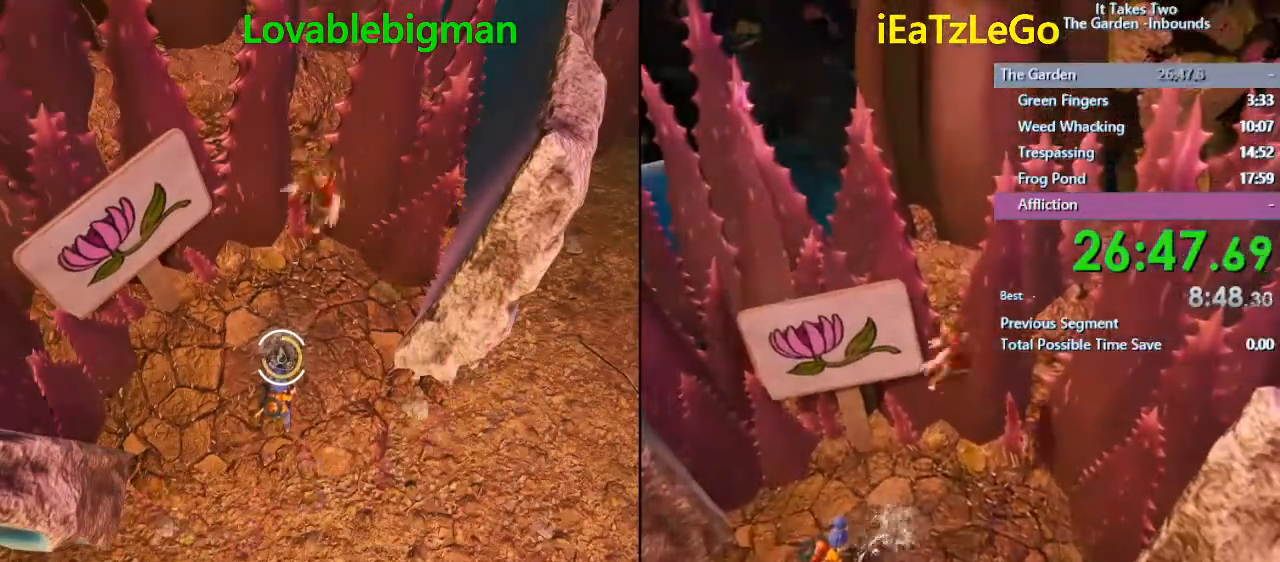
{"buttons": ["L2", "R2"], "left_stick": "center", "right_stick": "center", "events": []}
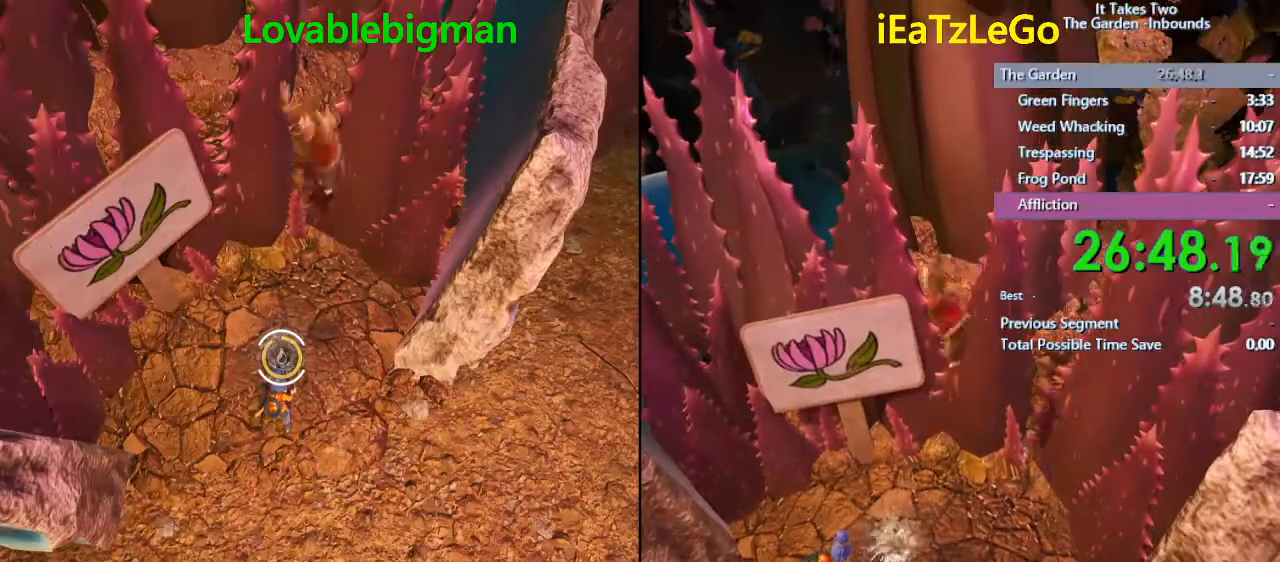
{"buttons": ["L2", "R2"], "left_stick": "center", "right_stick": "center", "events": []}
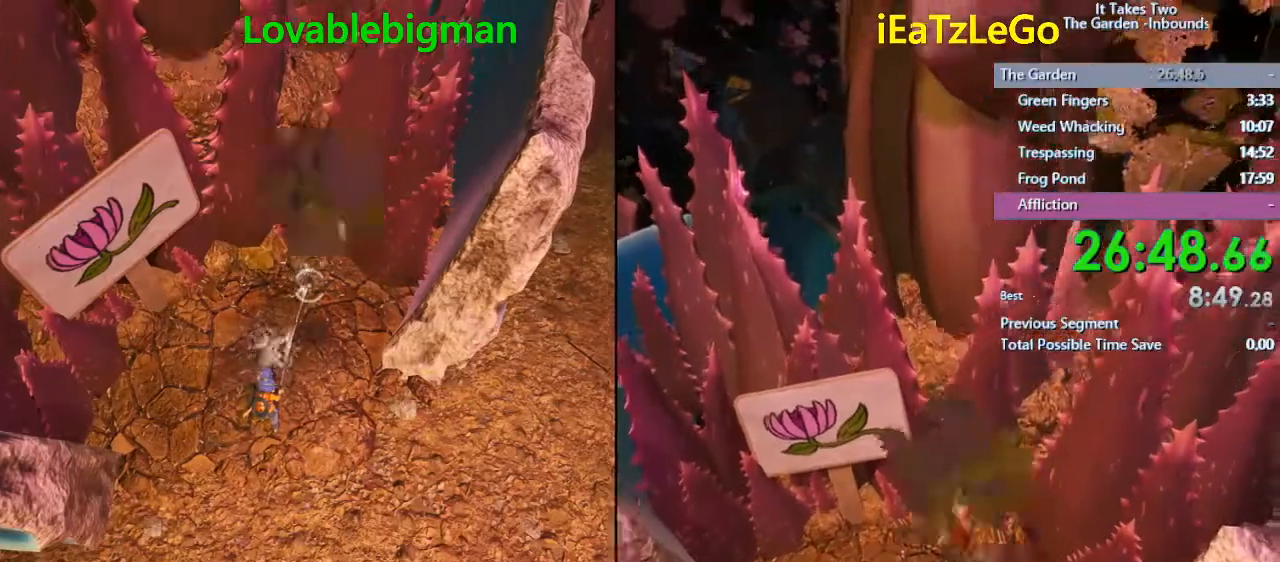
{"buttons": ["SQUARE"], "left_stick": "down-right", "right_stick": "center", "events": [[300, "L2", "up"], [300, "R2", "up"], [300, "left_stick", "down-right"], [400, "SQUARE", "down"]]}
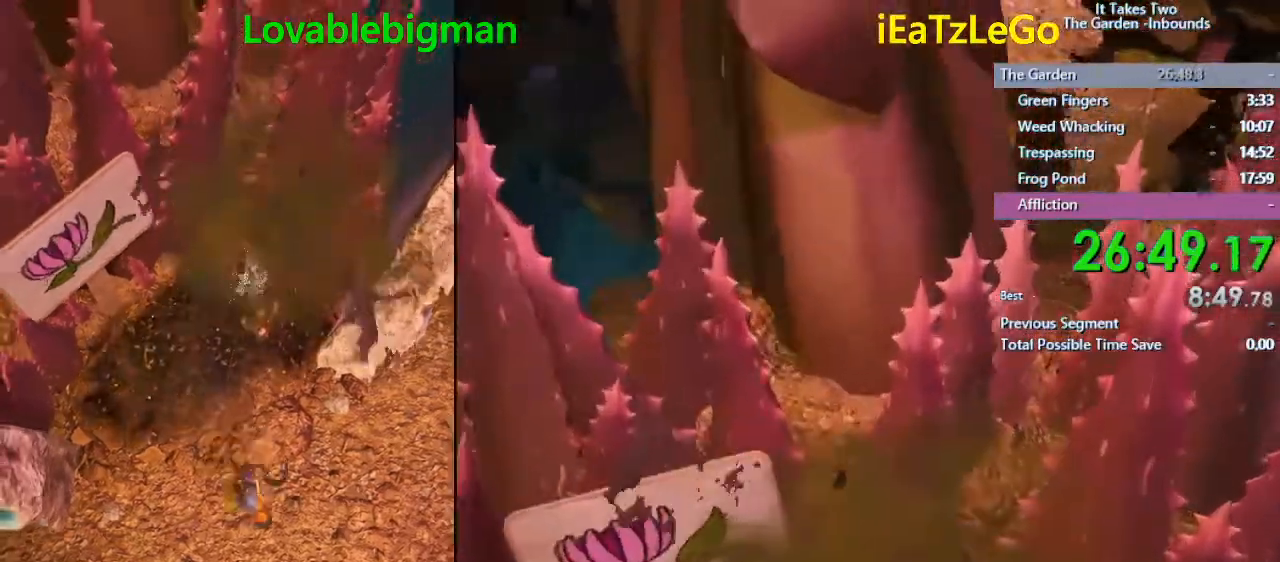
{"buttons": [], "left_stick": "down-right", "right_stick": "center", "events": [[33, "SQUARE", "up"]]}
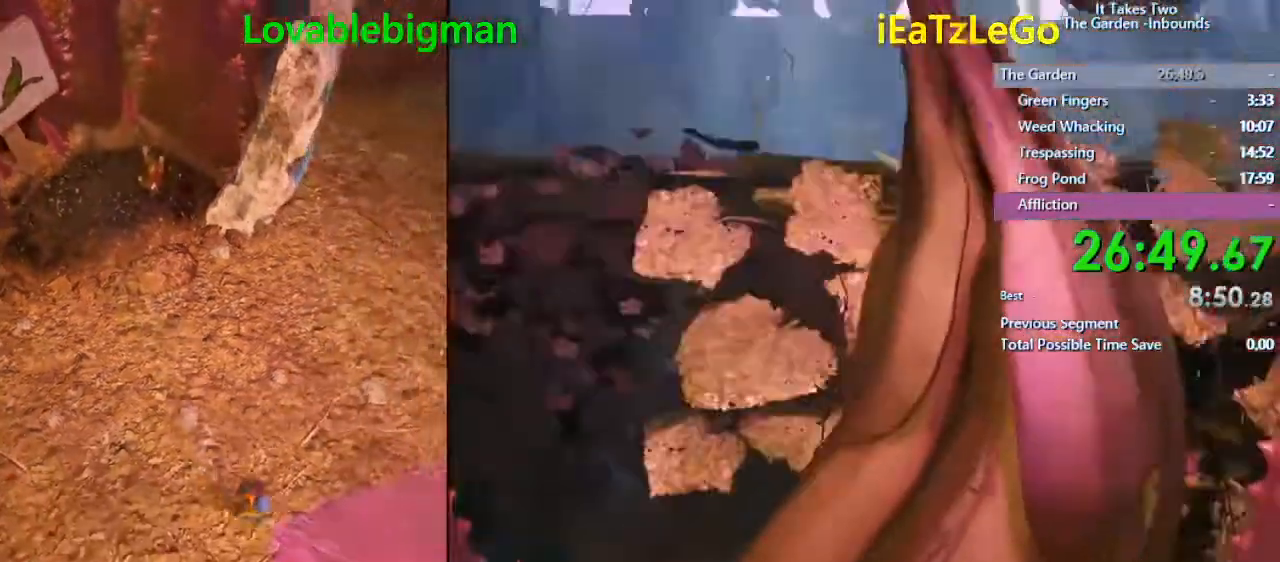
{"buttons": [], "left_stick": "down", "right_stick": "right", "events": [[100, "left_stick", "up-right"], [267, "left_stick", "up-left"], [400, "left_stick", "down-left"], [500, "left_stick", "down"], [500, "right_stick", "right"]]}
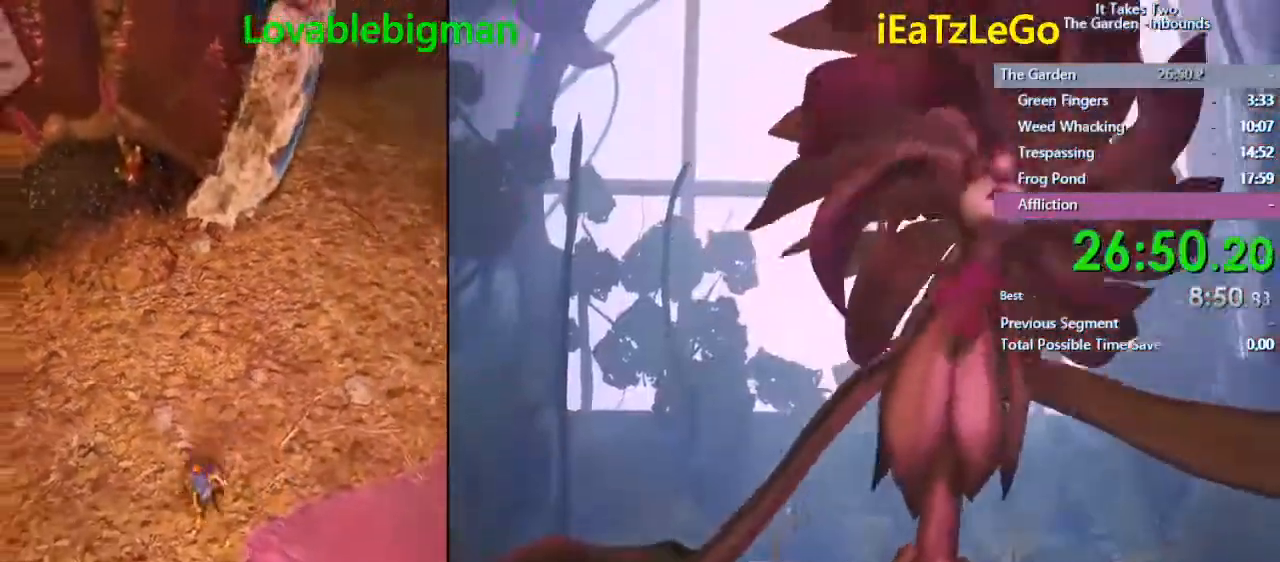
{"buttons": ["L2", "R2"], "left_stick": "down", "right_stick": "center", "events": [[267, "L2", "down"], [433, "right_stick", "center"], [467, "R2", "down"]]}
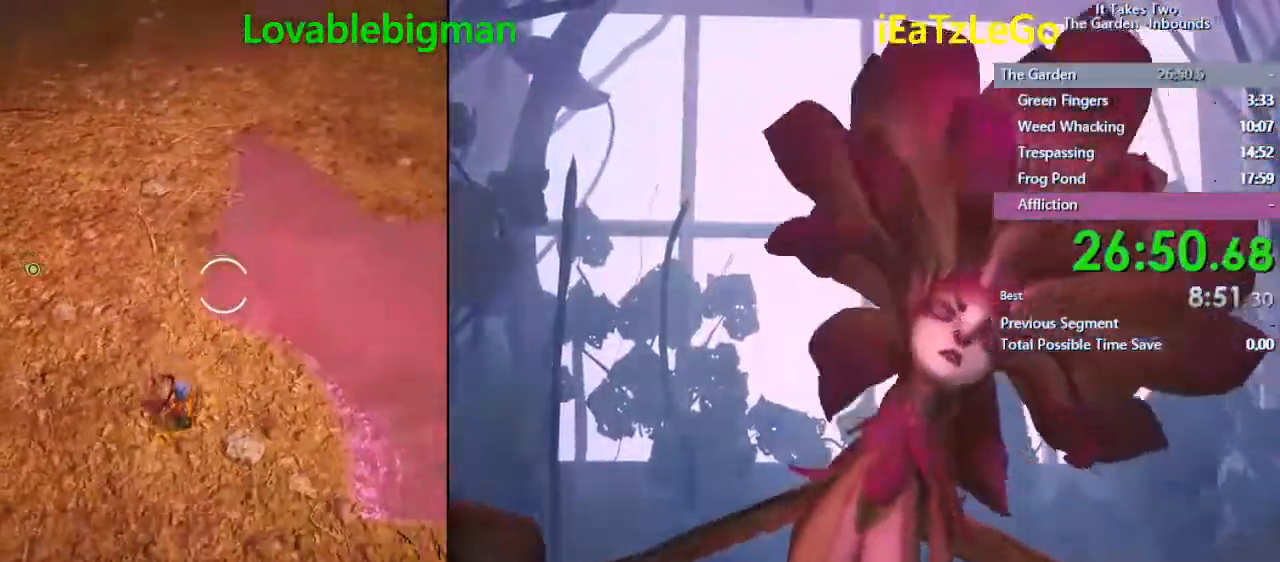
{"buttons": ["L2", "R2"], "left_stick": "down-right", "right_stick": "center", "events": [[33, "left_stick", "down-right"], [67, "right_stick", "up"], [200, "right_stick", "center"]]}
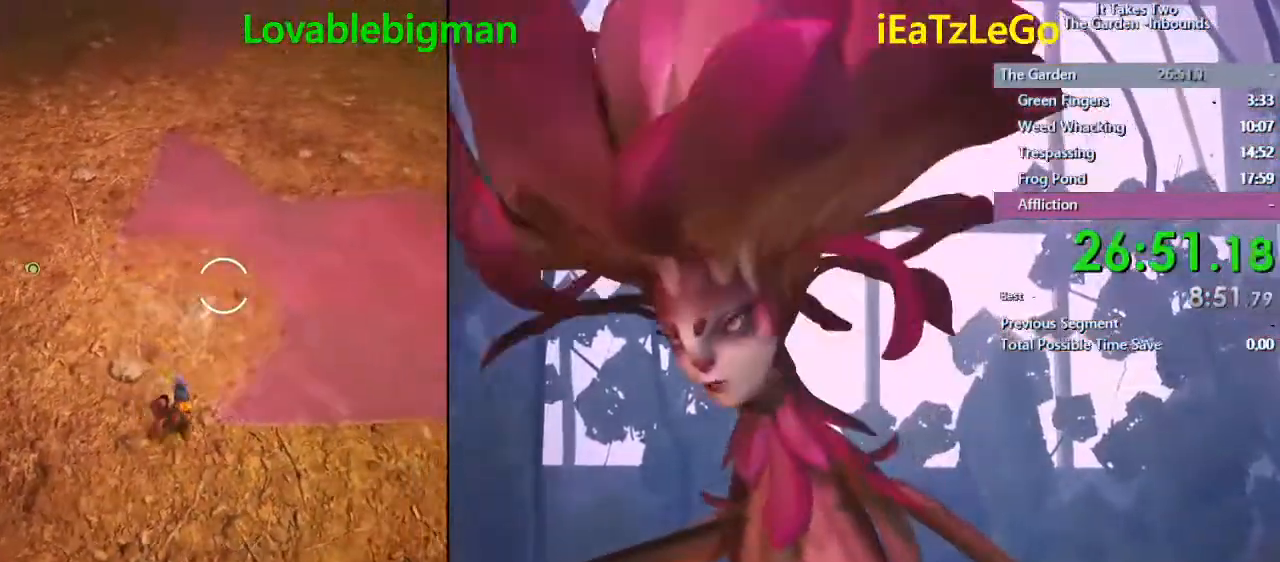
{"buttons": ["L2", "R2"], "left_stick": "up-right", "right_stick": "up-right", "events": [[233, "right_stick", "up-right"], [400, "left_stick", "right"], [500, "left_stick", "up-right"]]}
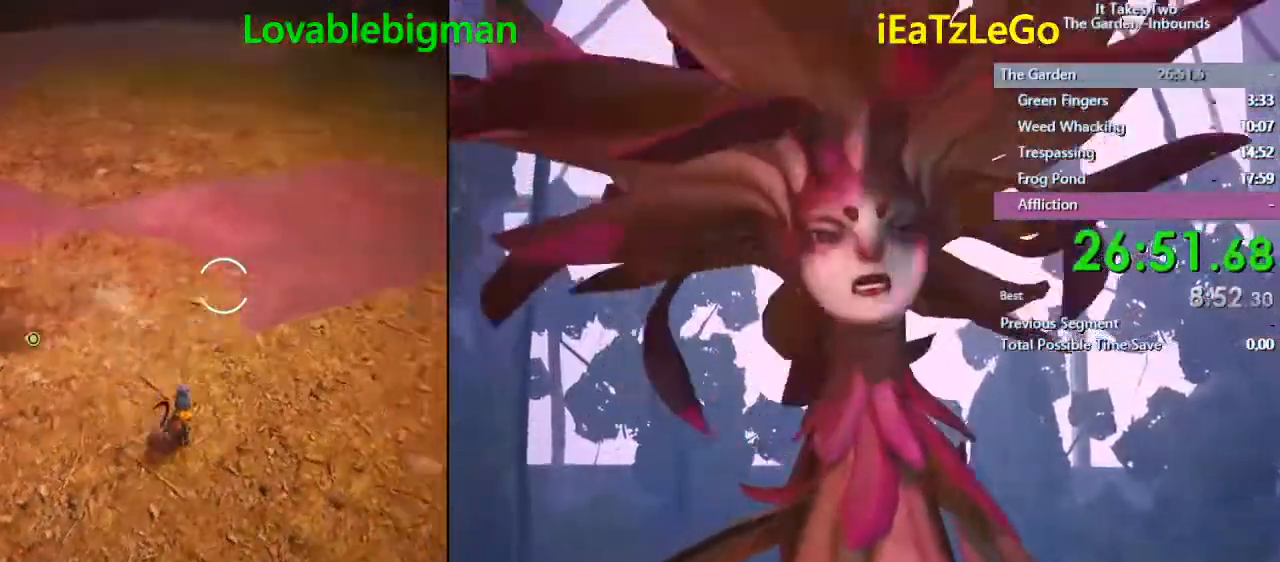
{"buttons": ["L2", "R2"], "left_stick": "up-left", "right_stick": "left", "events": [[133, "right_stick", "up"], [267, "left_stick", "up-left"], [267, "right_stick", "left"]]}
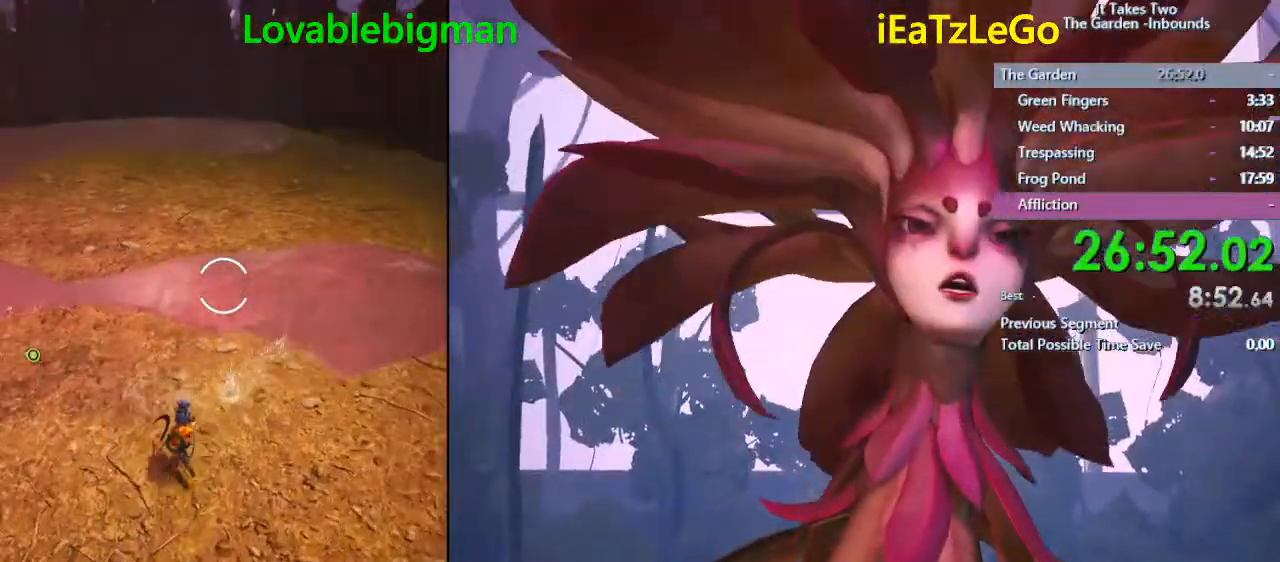
{"buttons": ["L2", "R2"], "left_stick": "up-right", "right_stick": "center", "events": [[233, "left_stick", "up-right"], [267, "right_stick", "center"]]}
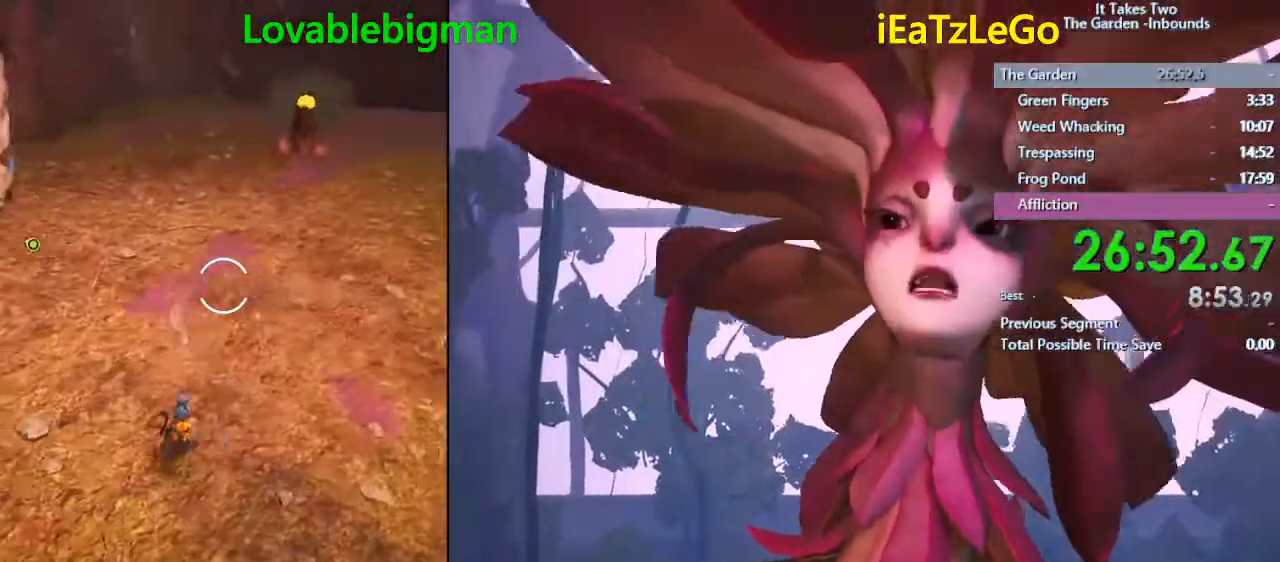
{"buttons": ["L2", "R2"], "left_stick": "down-right", "right_stick": "center", "events": [[33, "left_stick", "right"], [267, "left_stick", "down-right"], [267, "right_stick", "left"], [367, "right_stick", "center"]]}
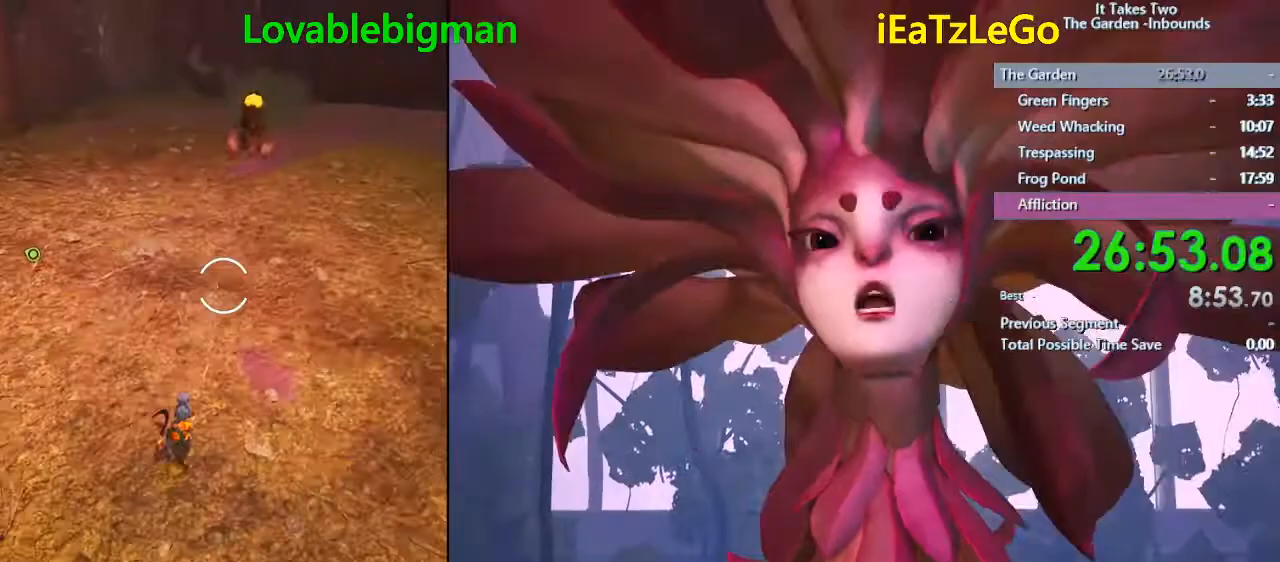
{"buttons": ["L2", "R2"], "left_stick": "down", "right_stick": "up-left", "events": [[33, "right_stick", "right"], [200, "right_stick", "center"], [300, "right_stick", "left"], [433, "left_stick", "down"], [467, "right_stick", "up-left"]]}
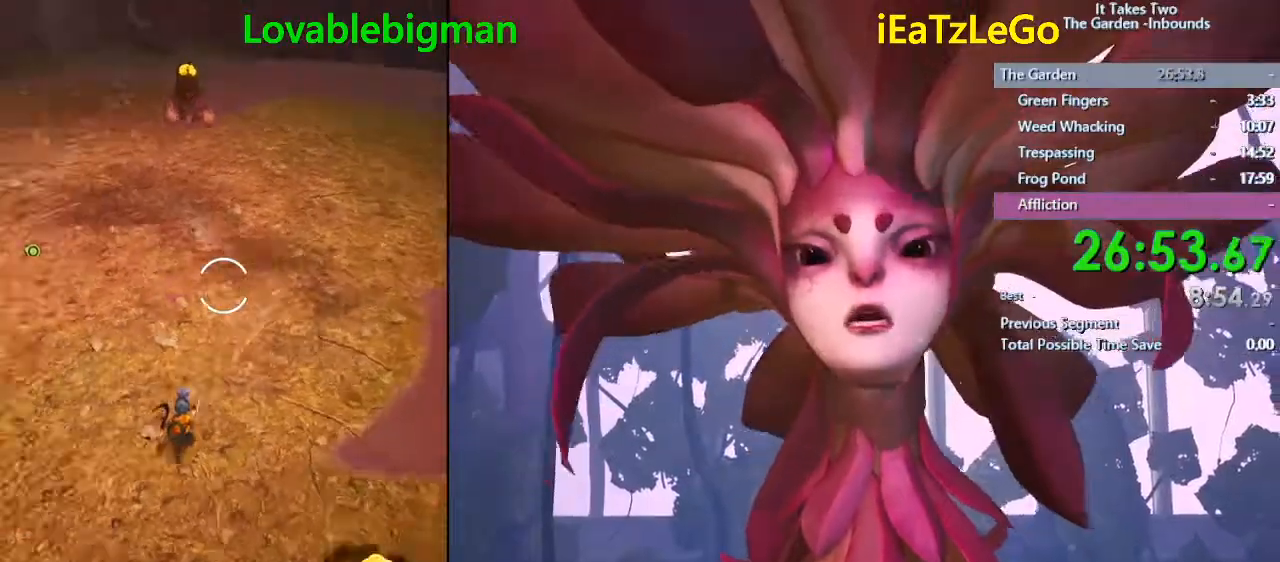
{"buttons": [], "left_stick": "right", "right_stick": "up-left", "events": [[333, "L2", "up"], [333, "R2", "up"], [333, "left_stick", "down-right"], [433, "left_stick", "right"]]}
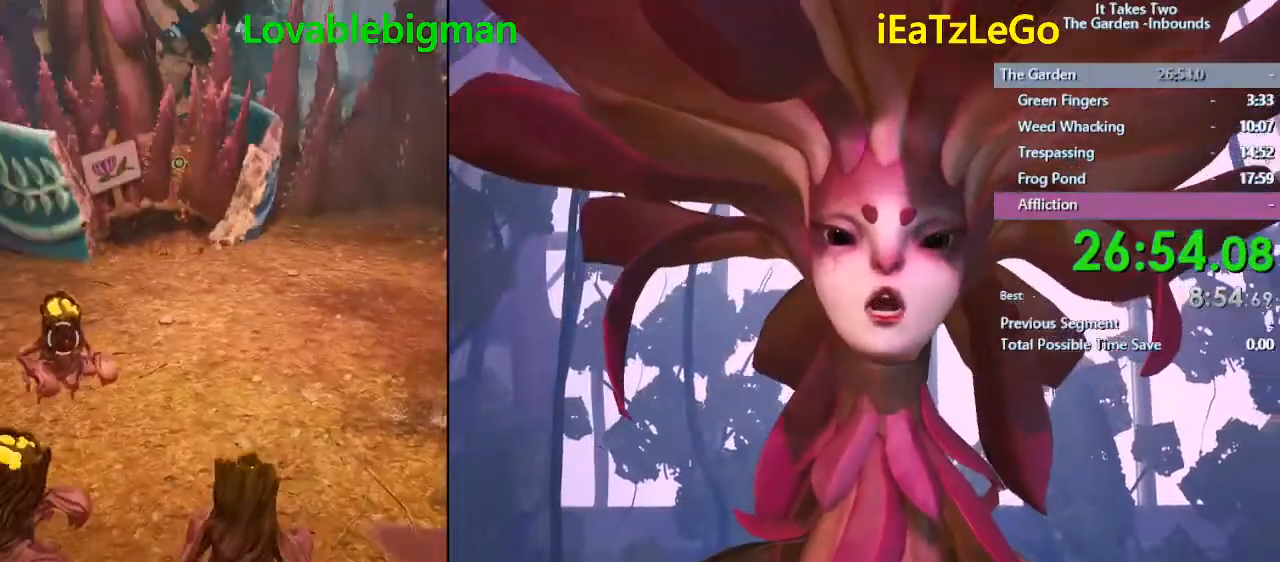
{"buttons": [], "left_stick": "up-right", "right_stick": "left", "events": [[67, "left_stick", "up-right"], [67, "right_stick", "up-right"], [133, "right_stick", "center"], [400, "right_stick", "left"]]}